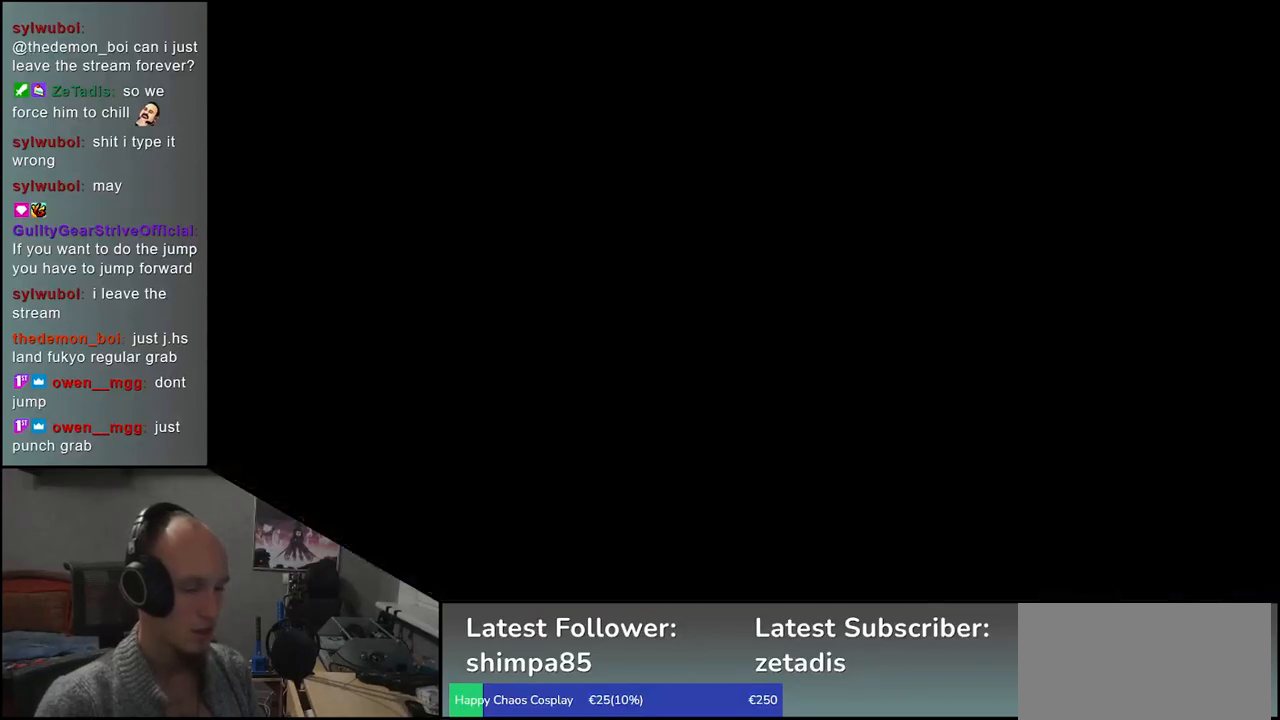
Gameplay with a controller (arcade stick); each line is a JSON object with the inputs held at the frame after it. "events" lists button and stick changes between this image and that frame as [ms after this image, input, new state], when the widget could be followed in between. Not read: L3 R3.
{"buttons": [], "left_stick": "right", "events": [[100, "SELECT", "up"], [450, "left_stick", "right"]]}
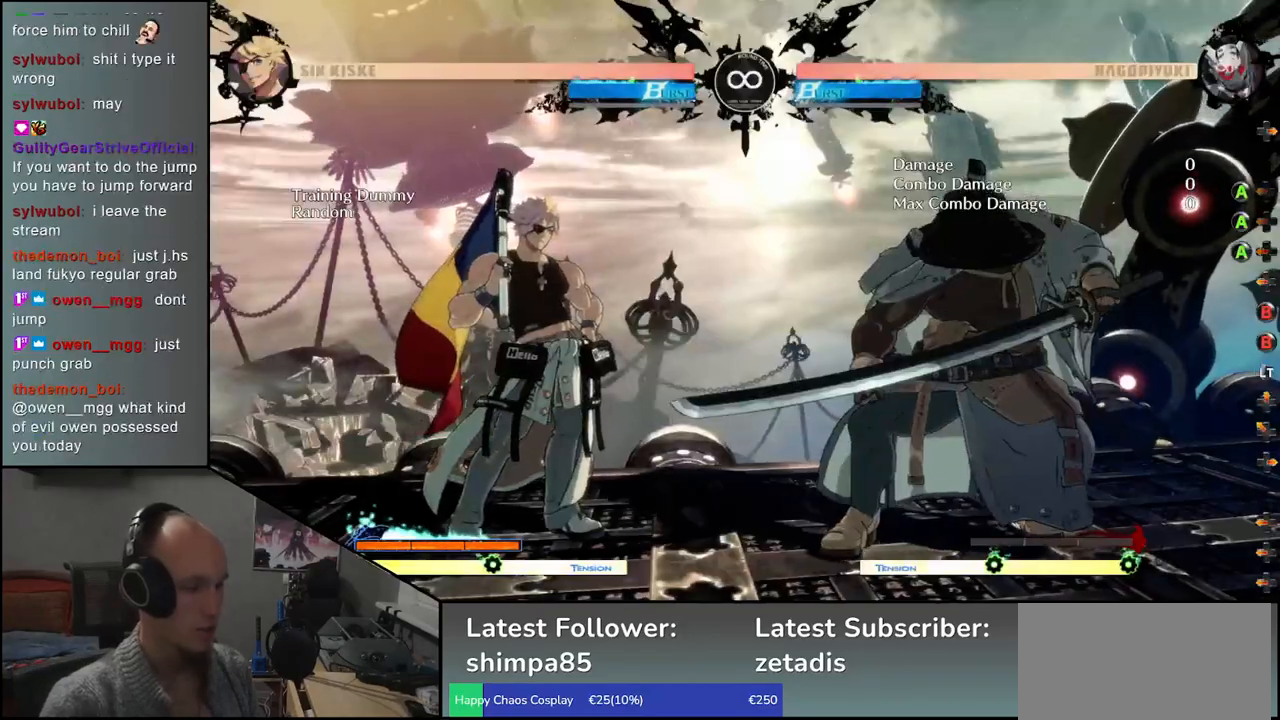
{"buttons": [], "left_stick": "left", "events": [[167, "left_stick", "center"], [233, "left_stick", "left"]]}
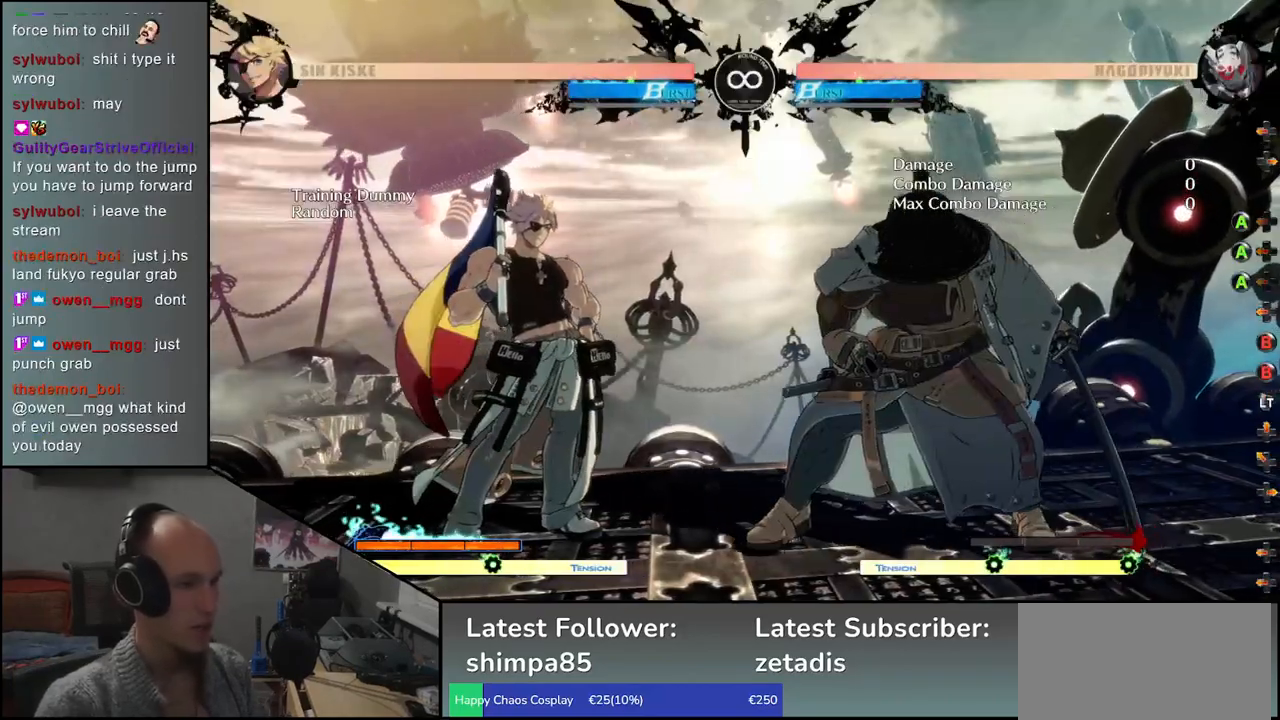
{"buttons": [], "left_stick": "left", "events": []}
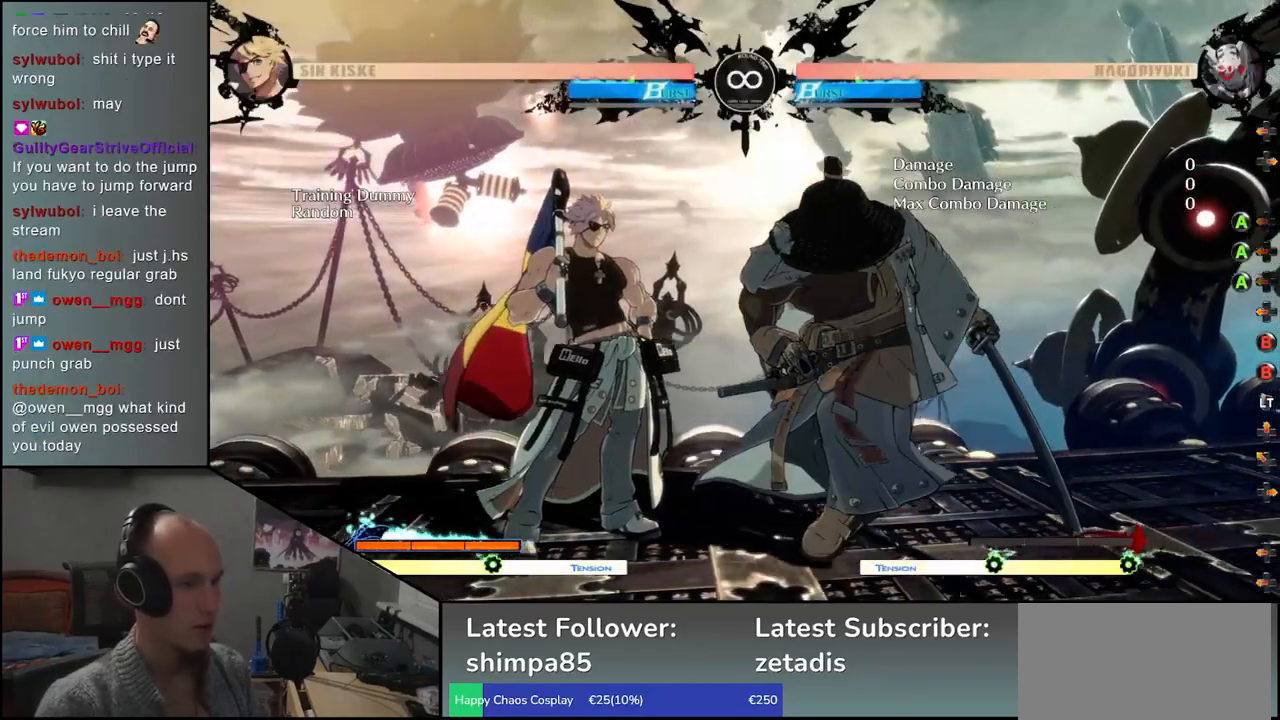
{"buttons": [], "left_stick": "center", "events": [[100, "left_stick", "center"]]}
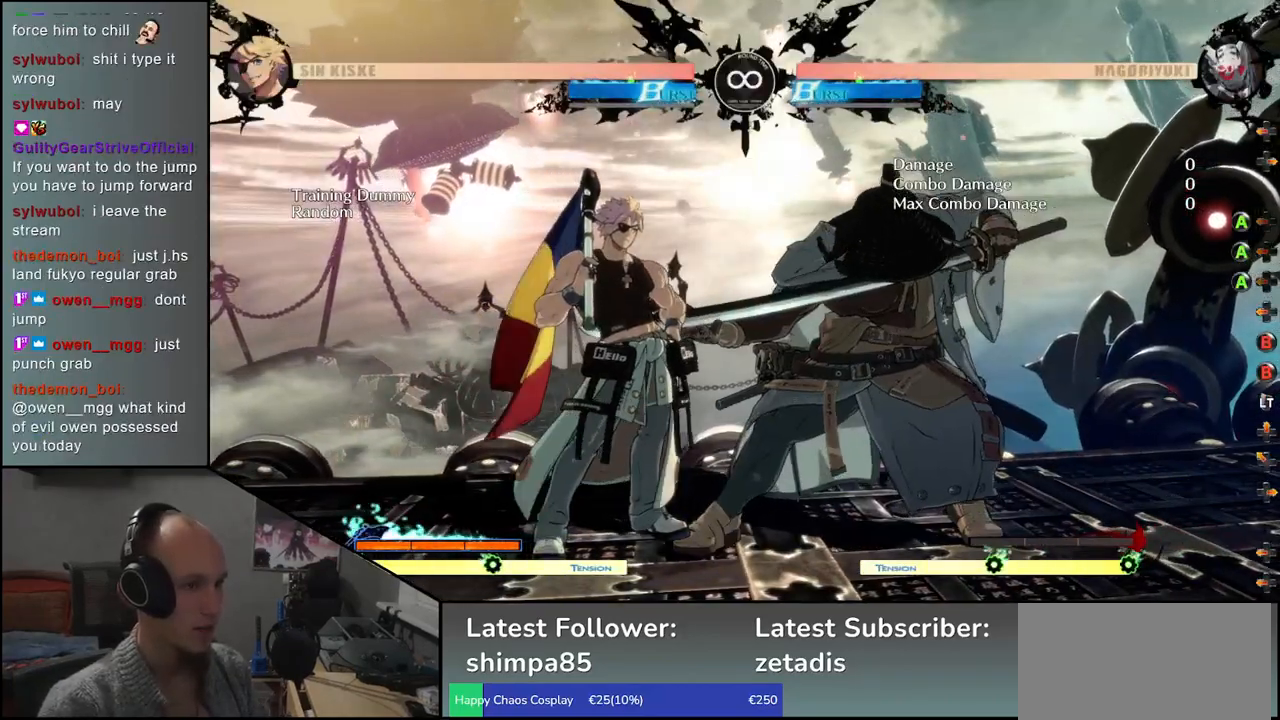
{"buttons": [], "left_stick": "up-left", "events": [[100, "left_stick", "up-left"]]}
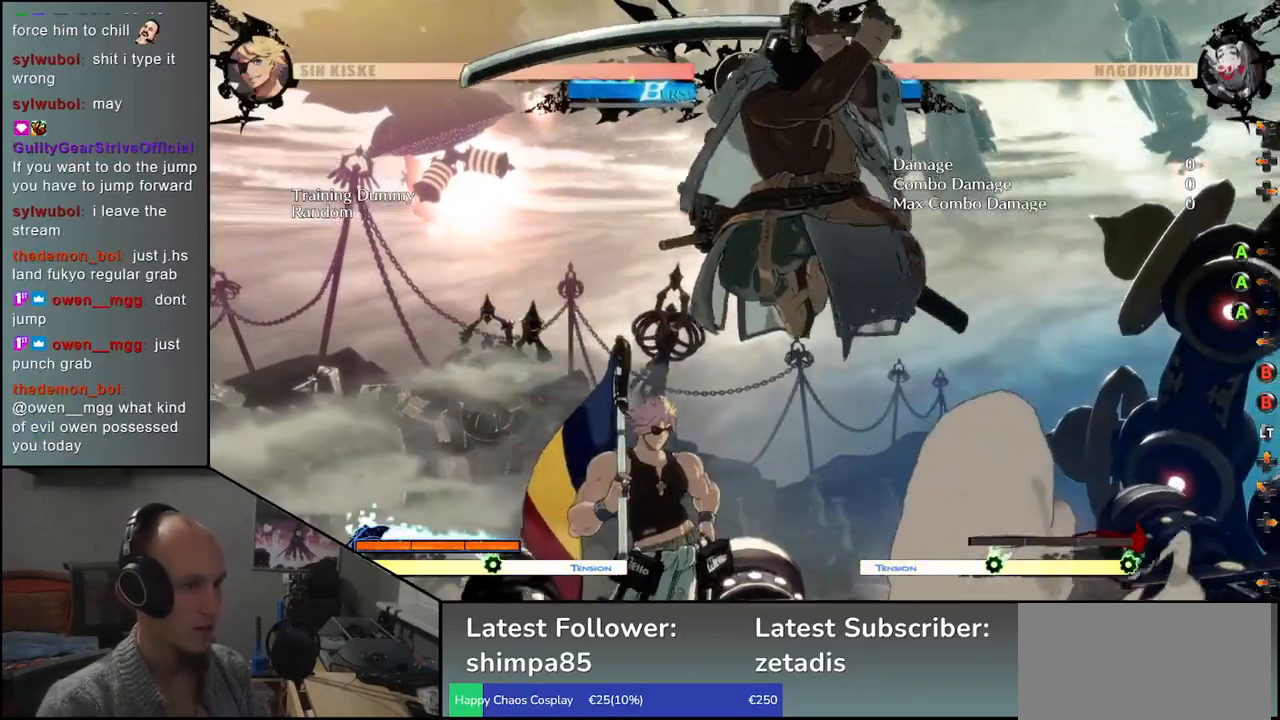
{"buttons": ["TRIANGLE"], "left_stick": "center", "events": [[50, "L1", "down"], [117, "left_stick", "center"], [167, "L1", "up"], [467, "TRIANGLE", "down"]]}
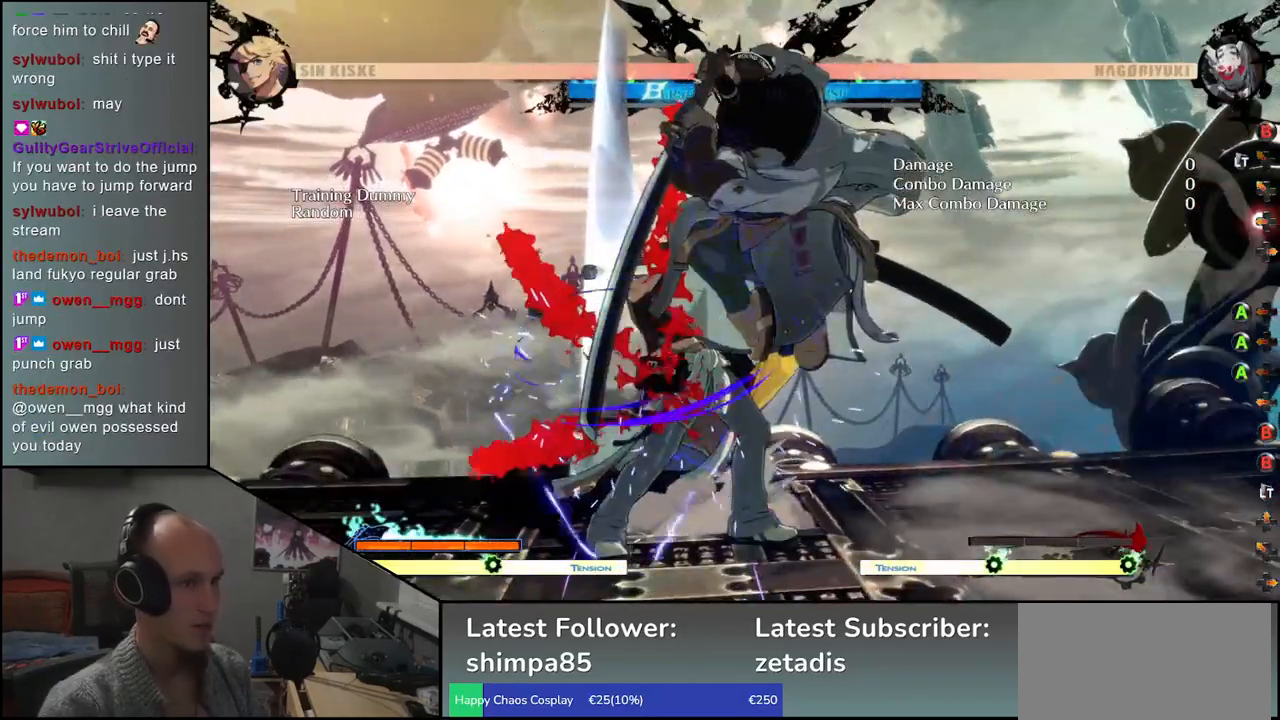
{"buttons": [], "left_stick": "left", "events": [[33, "TRIANGLE", "up"], [133, "TRIANGLE", "down"], [200, "TRIANGLE", "up"], [283, "TRIANGLE", "down"], [367, "TRIANGLE", "up"], [467, "left_stick", "left"]]}
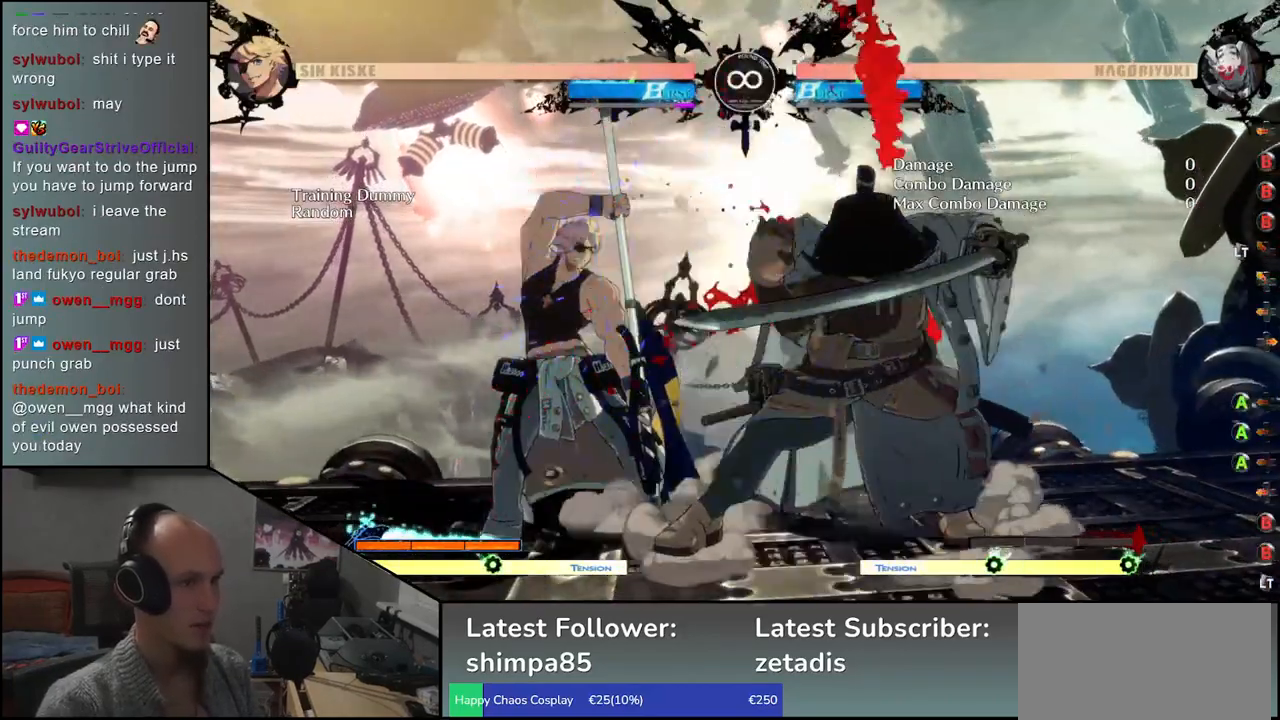
{"buttons": [], "left_stick": "left", "events": []}
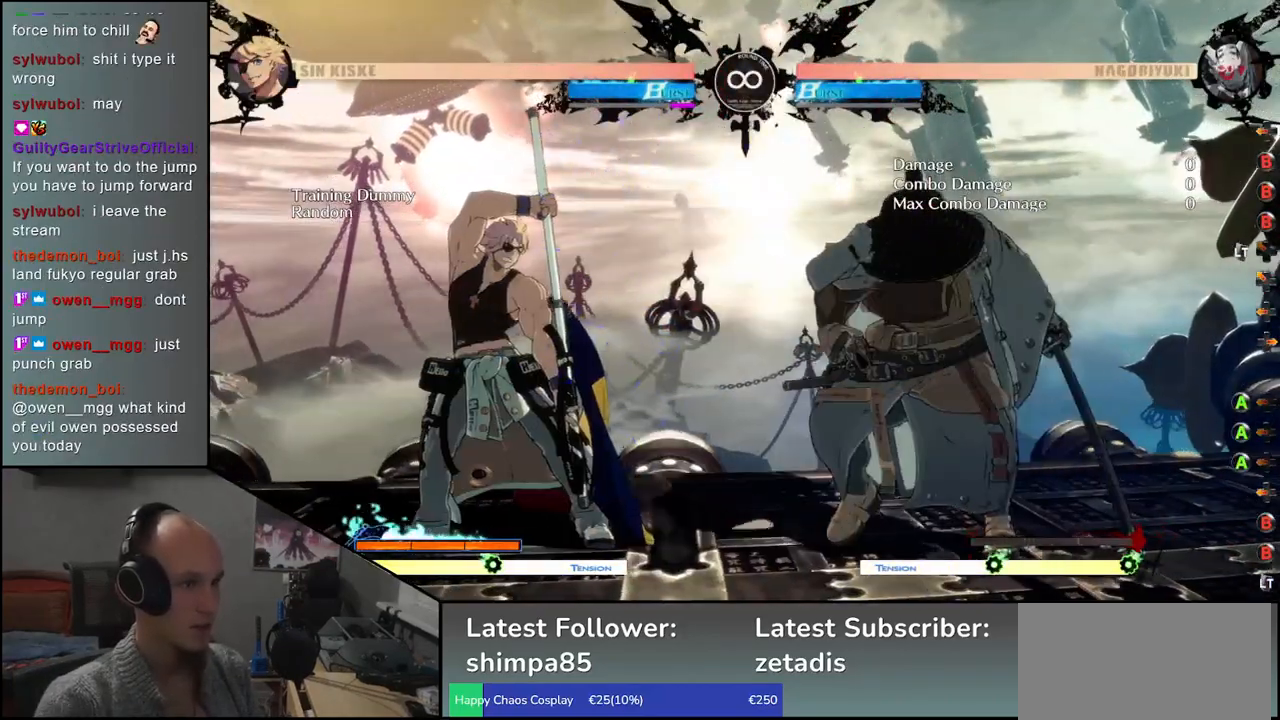
{"buttons": [], "left_stick": "center", "events": [[133, "left_stick", "center"]]}
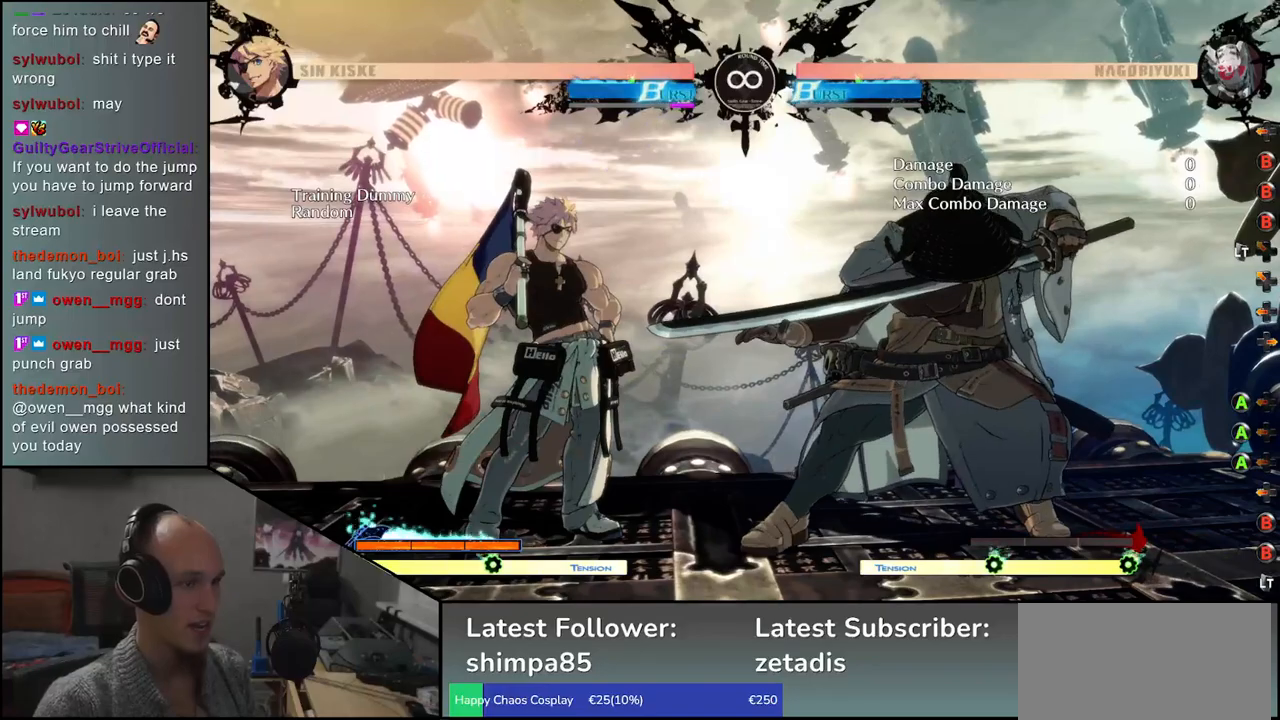
{"buttons": [], "left_stick": "center", "events": []}
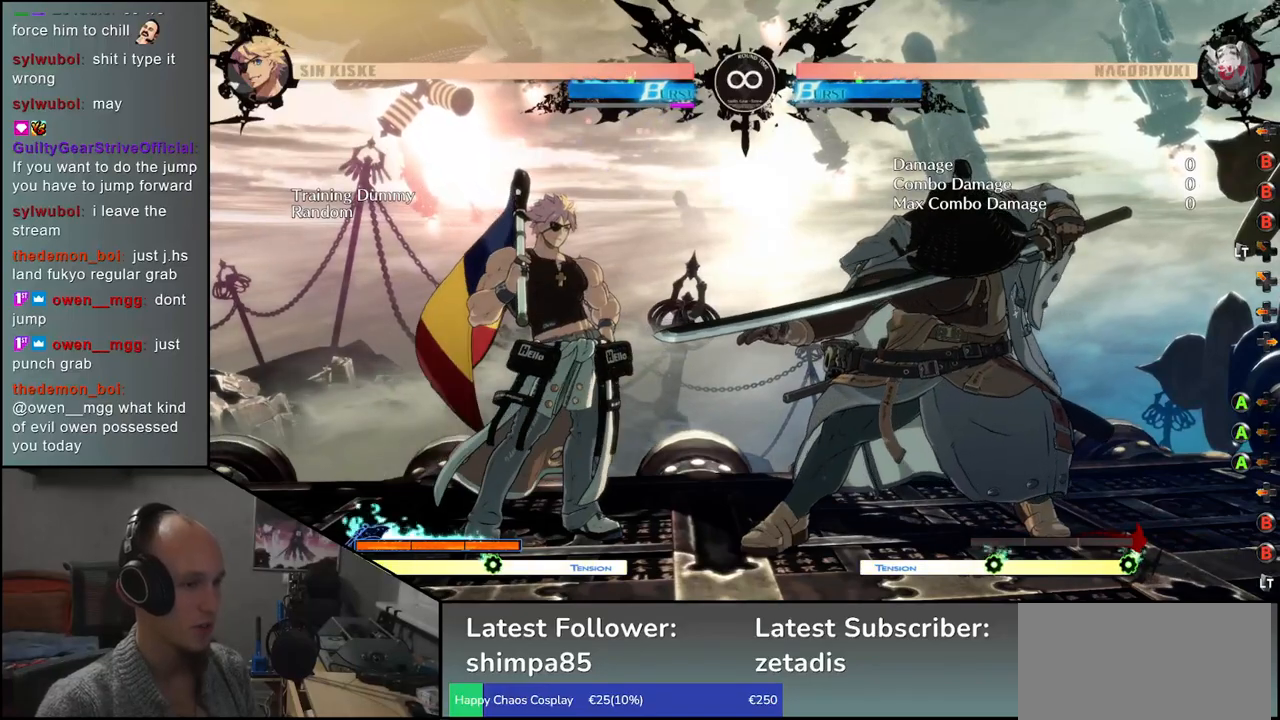
{"buttons": [], "left_stick": "center", "events": [[100, "SELECT", "down"], [283, "SELECT", "up"]]}
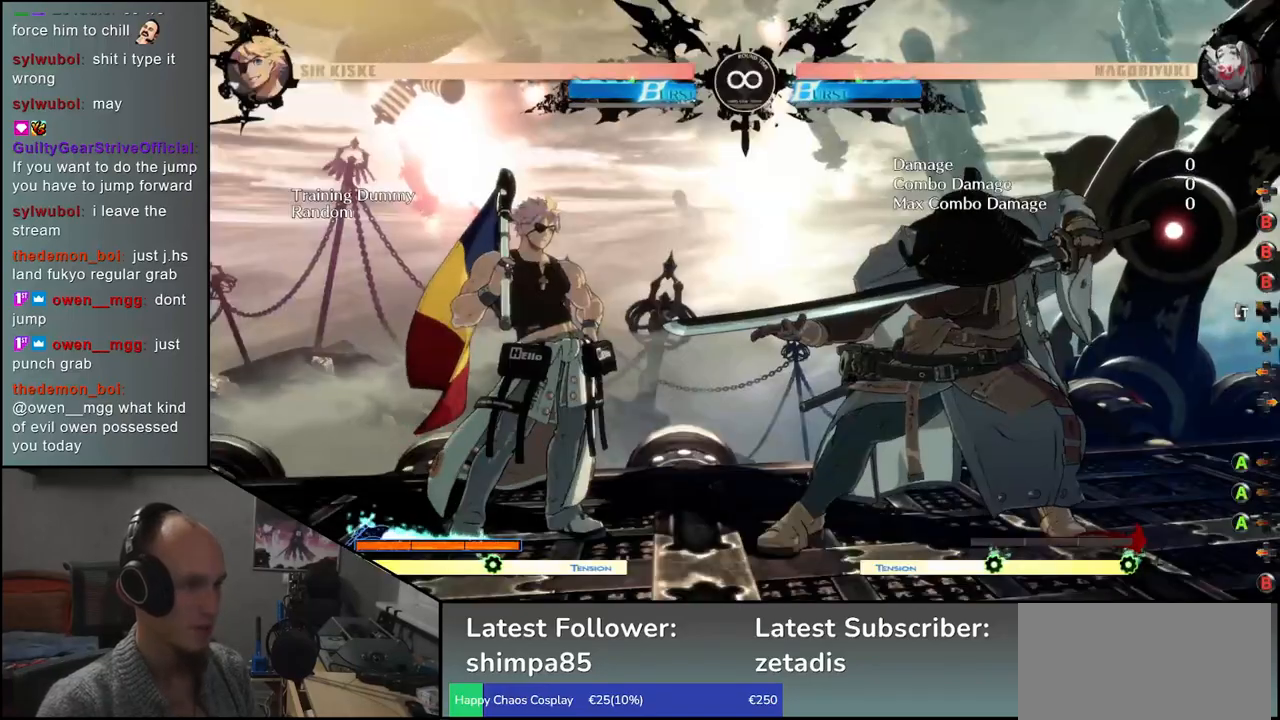
{"buttons": [], "left_stick": "left", "events": [[33, "left_stick", "right"], [267, "left_stick", "center"], [367, "left_stick", "left"]]}
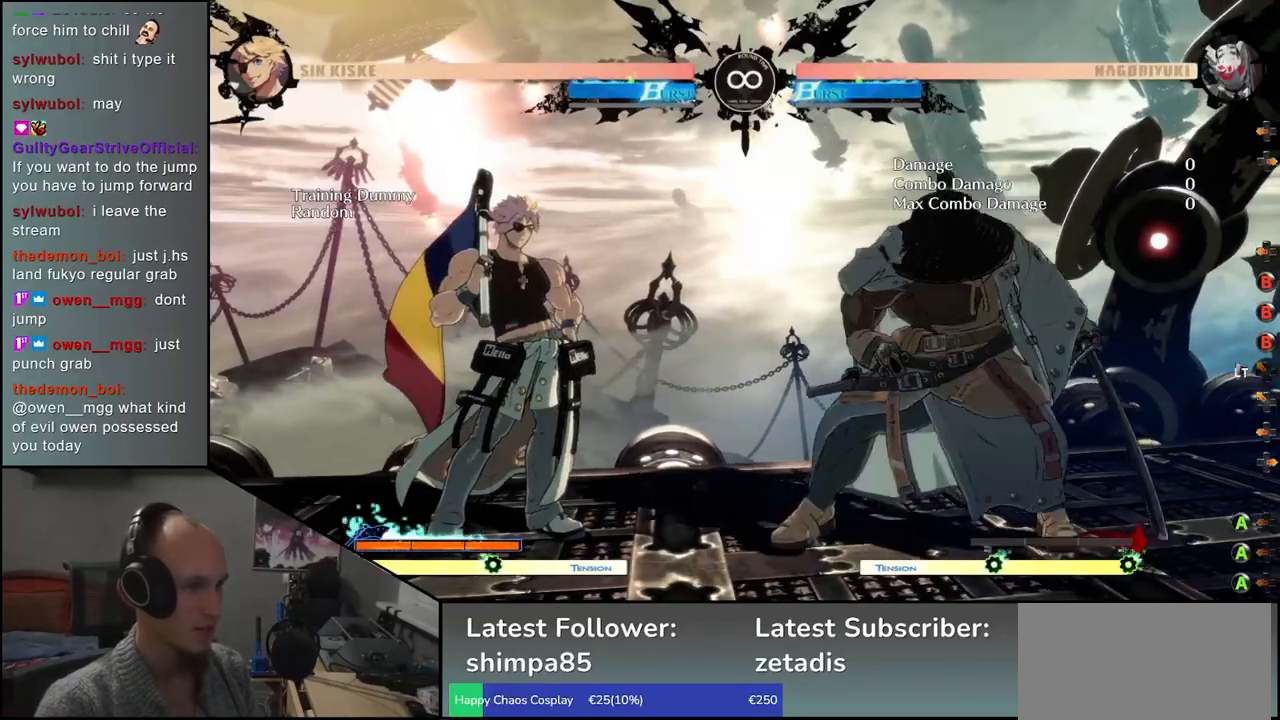
{"buttons": [], "left_stick": "left", "events": []}
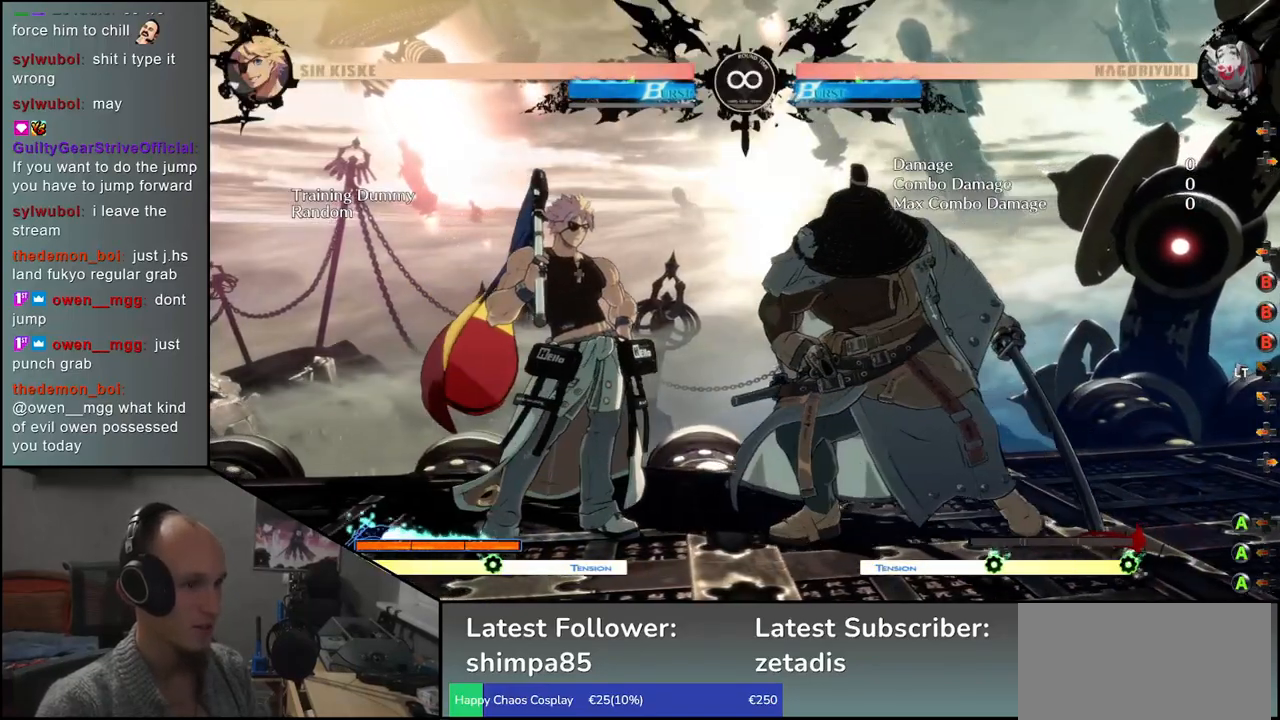
{"buttons": [], "left_stick": "up-left", "events": [[67, "left_stick", "center"], [483, "left_stick", "up-left"]]}
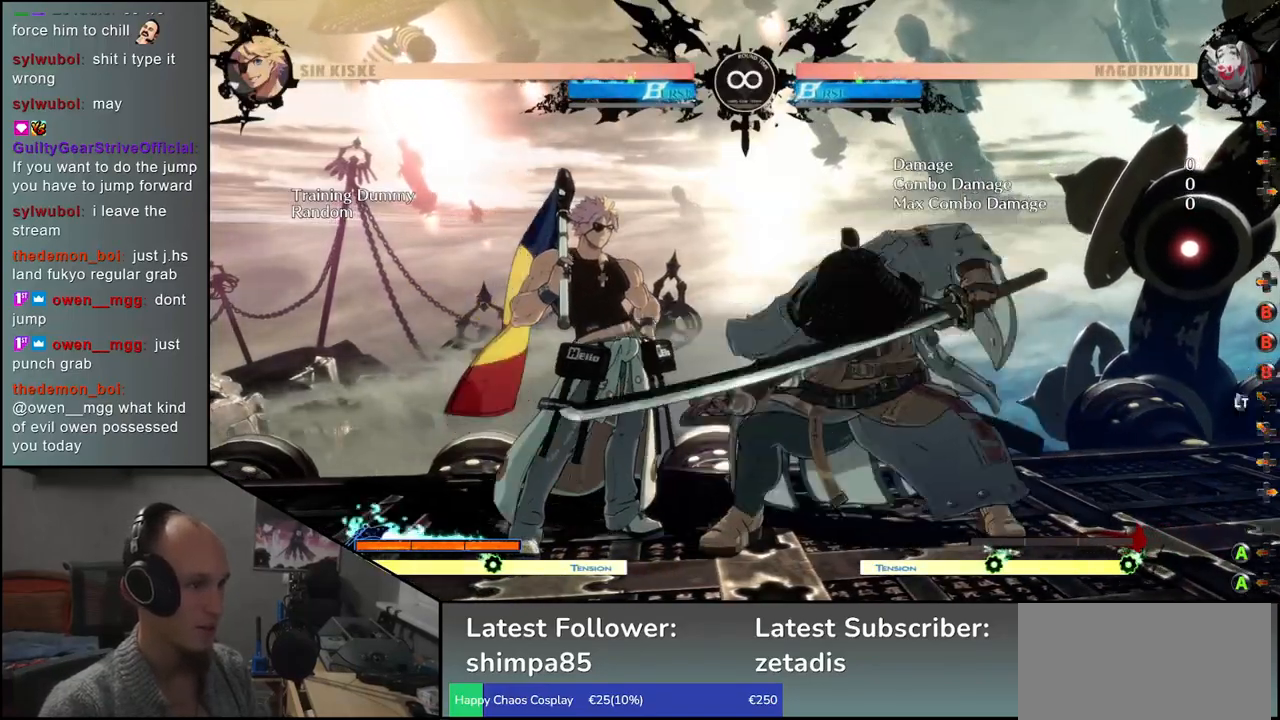
{"buttons": ["L1"], "left_stick": "up-left", "events": [[483, "L1", "down"]]}
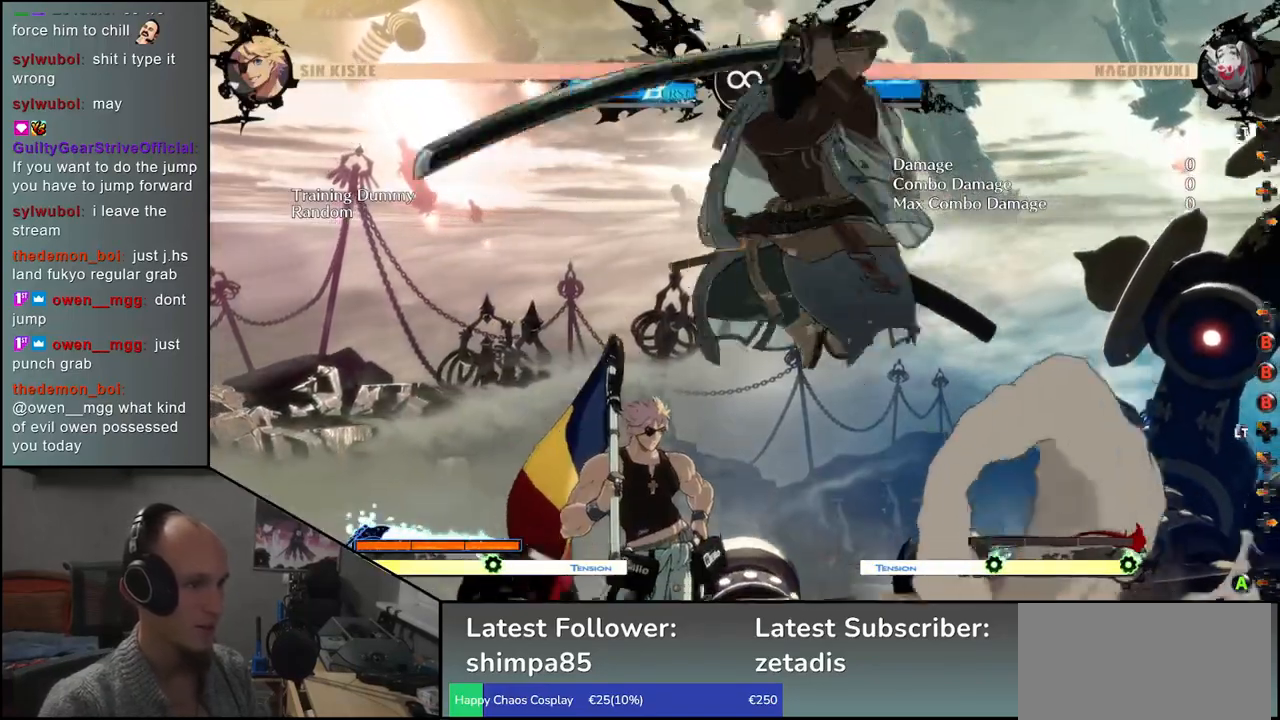
{"buttons": ["TRIANGLE"], "left_stick": "left", "events": [[33, "left_stick", "center"], [117, "L1", "up"], [400, "left_stick", "left"], [467, "TRIANGLE", "down"]]}
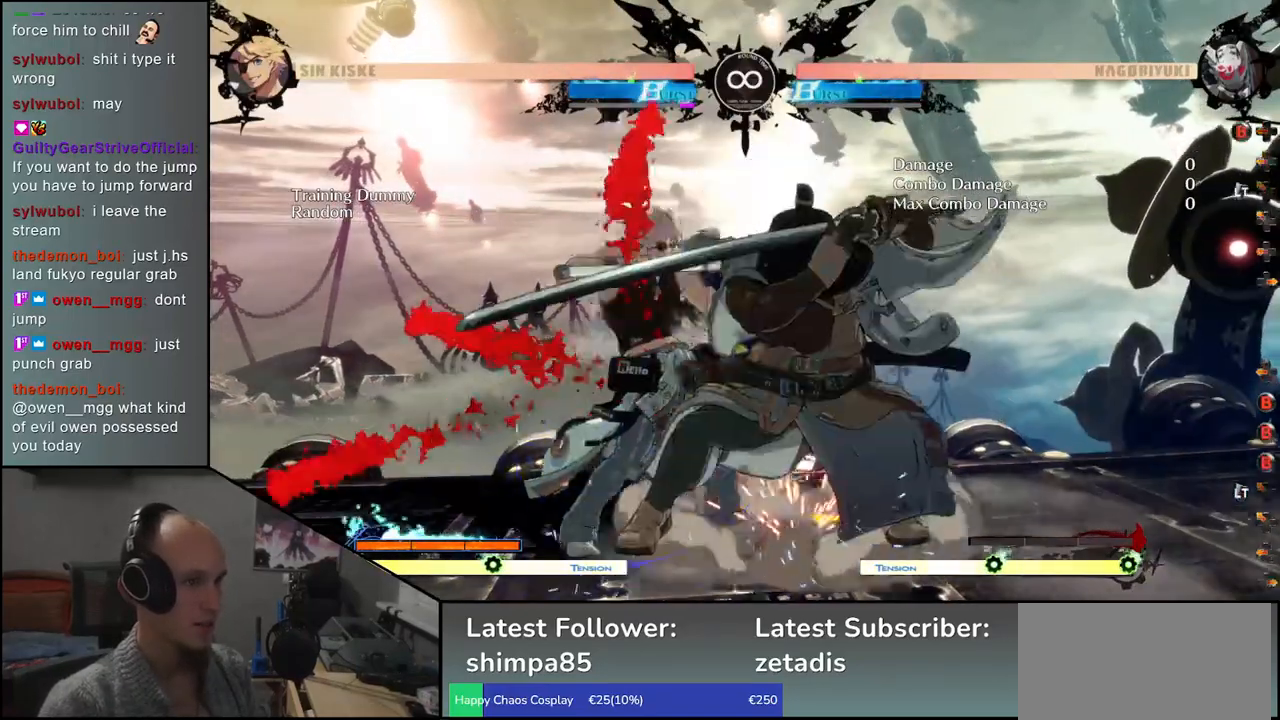
{"buttons": [], "left_stick": "left", "events": [[50, "TRIANGLE", "up"], [167, "TRIANGLE", "down"], [250, "TRIANGLE", "up"]]}
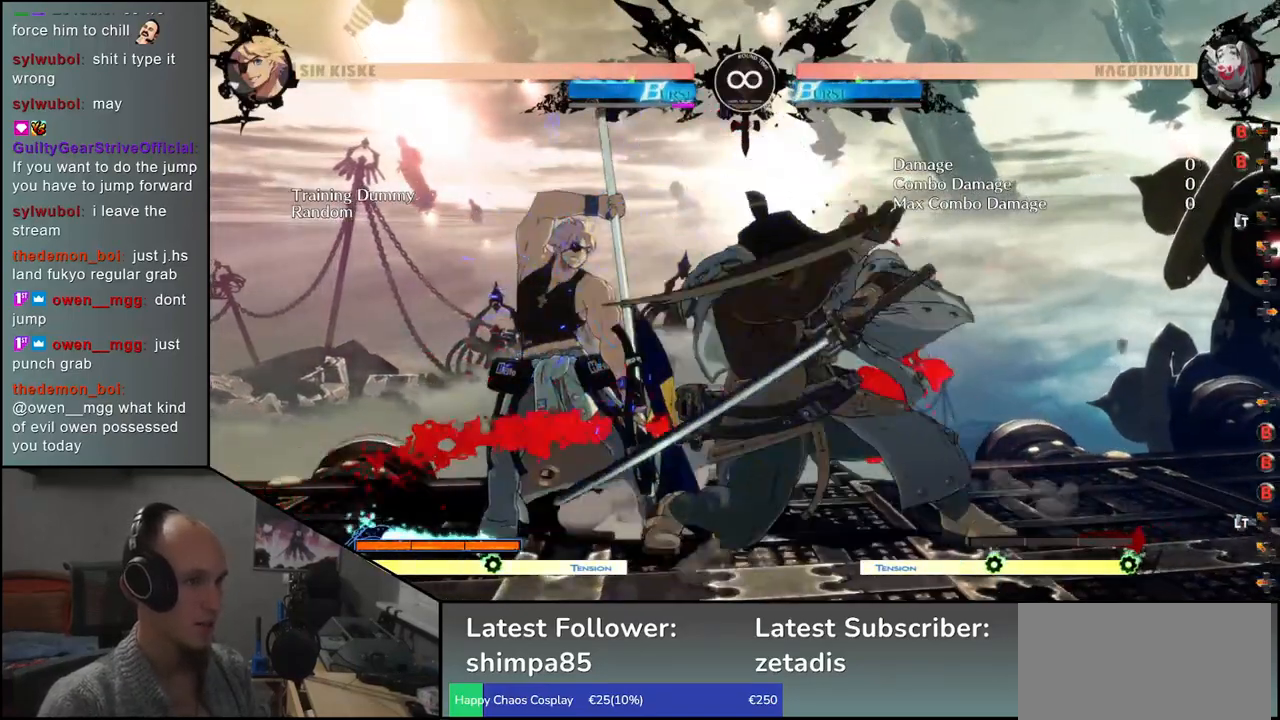
{"buttons": [], "left_stick": "center", "events": [[183, "left_stick", "center"]]}
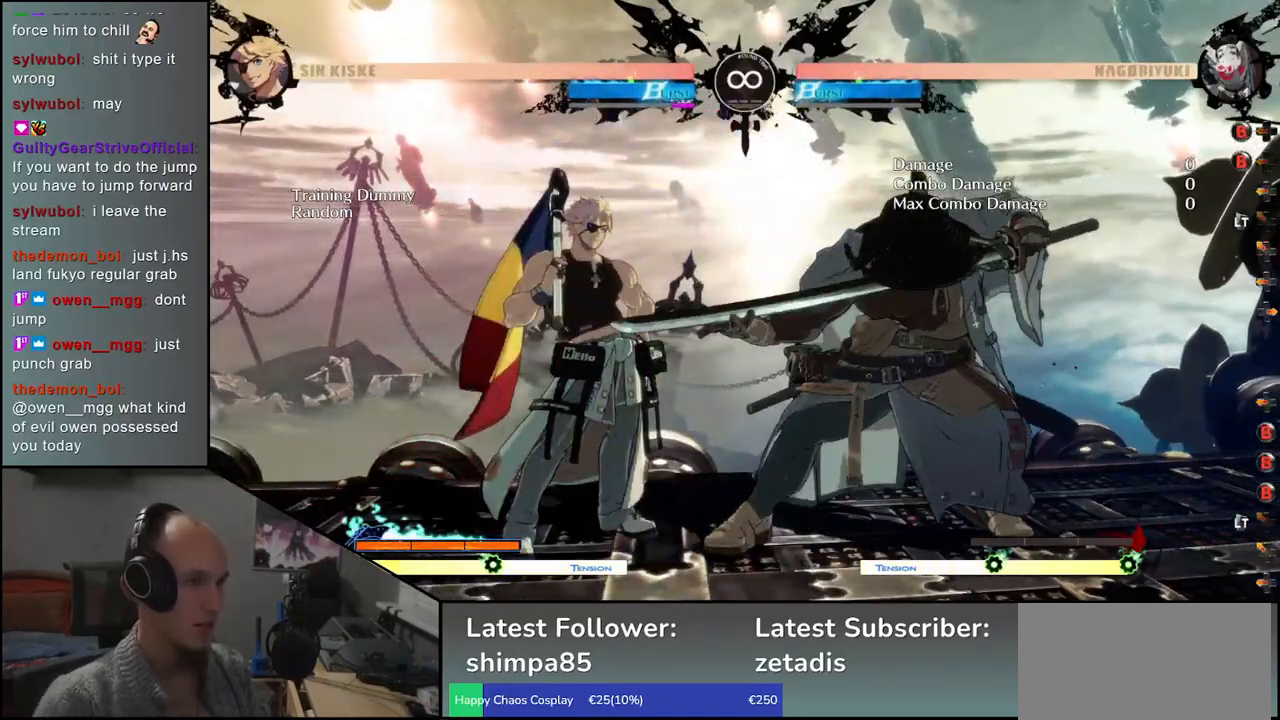
{"buttons": [], "left_stick": "center", "events": [[167, "left_stick", "left"], [367, "left_stick", "center"]]}
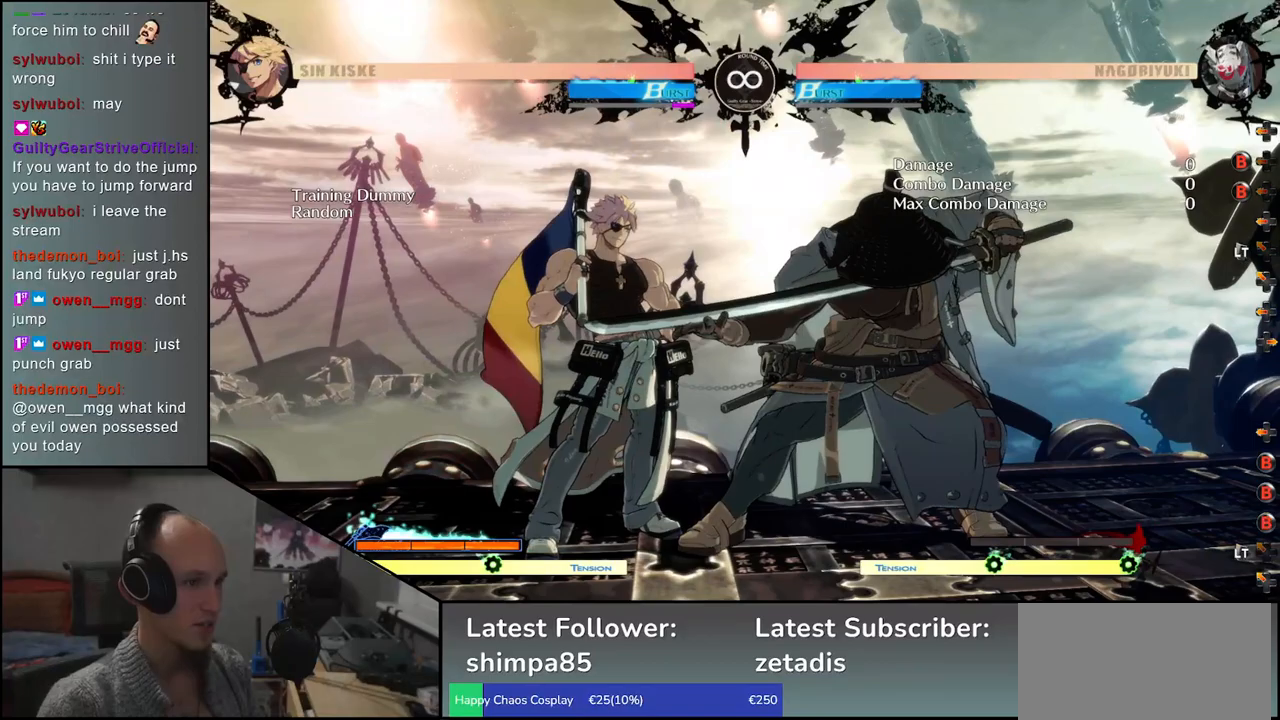
{"buttons": [], "left_stick": "left", "events": [[100, "SELECT", "down"], [267, "SELECT", "up"], [483, "left_stick", "left"]]}
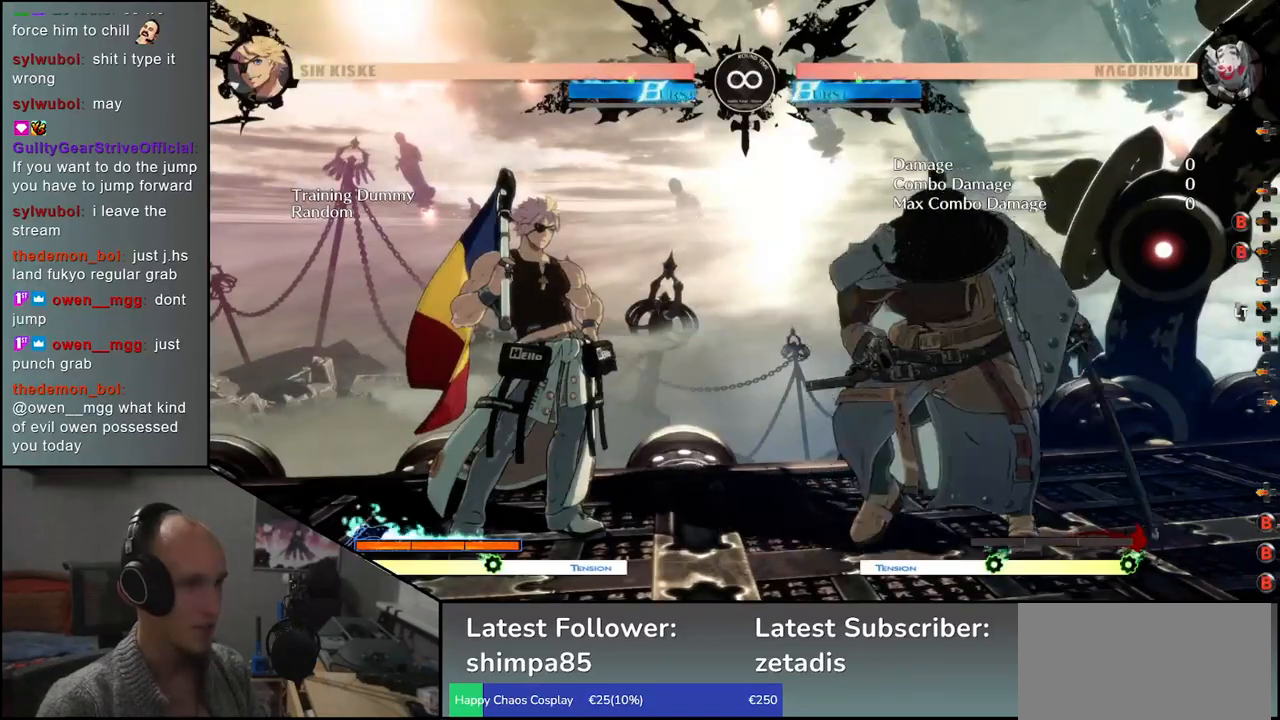
{"buttons": [], "left_stick": "left", "events": []}
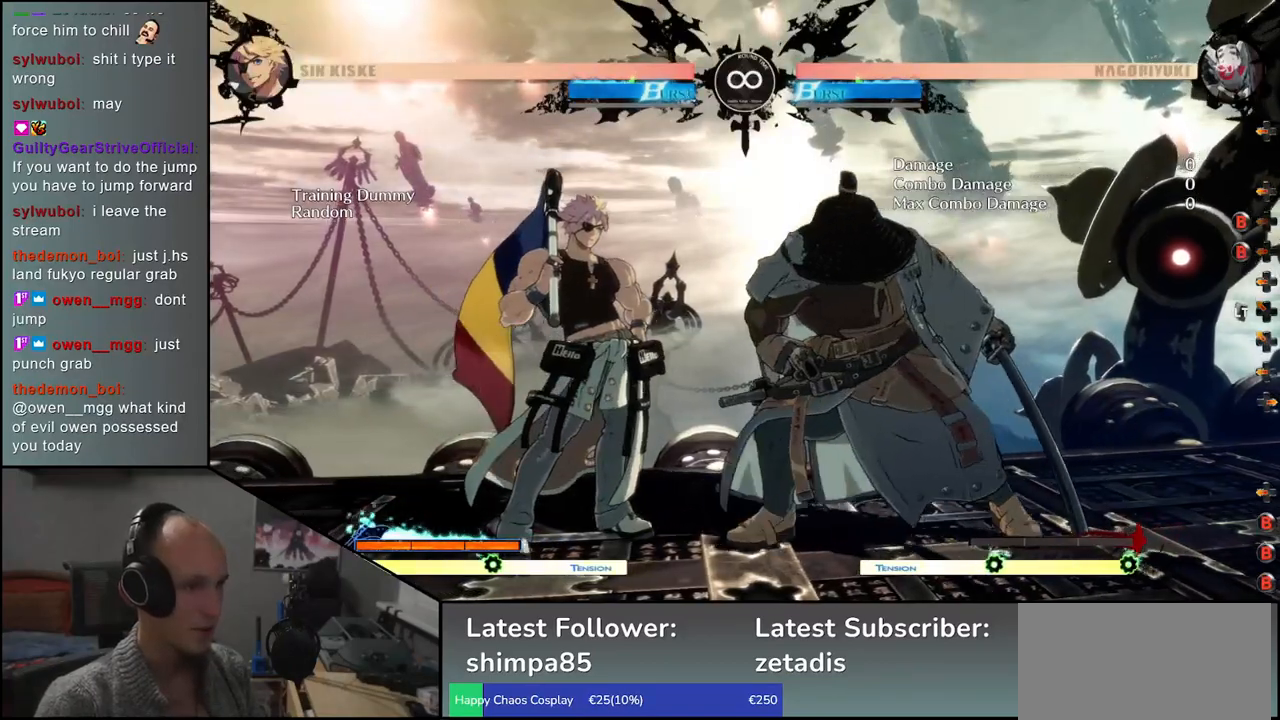
{"buttons": [], "left_stick": "center", "events": [[200, "left_stick", "center"]]}
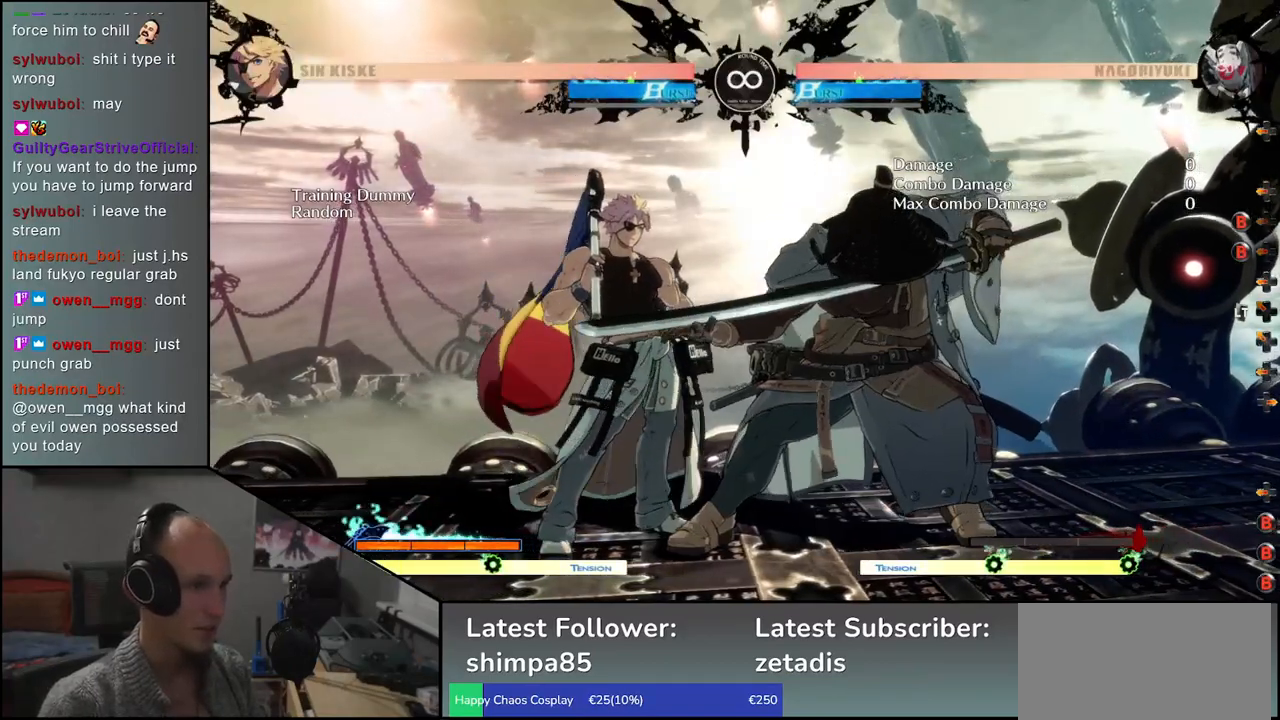
{"buttons": [], "left_stick": "up-left", "events": [[183, "left_stick", "up-left"]]}
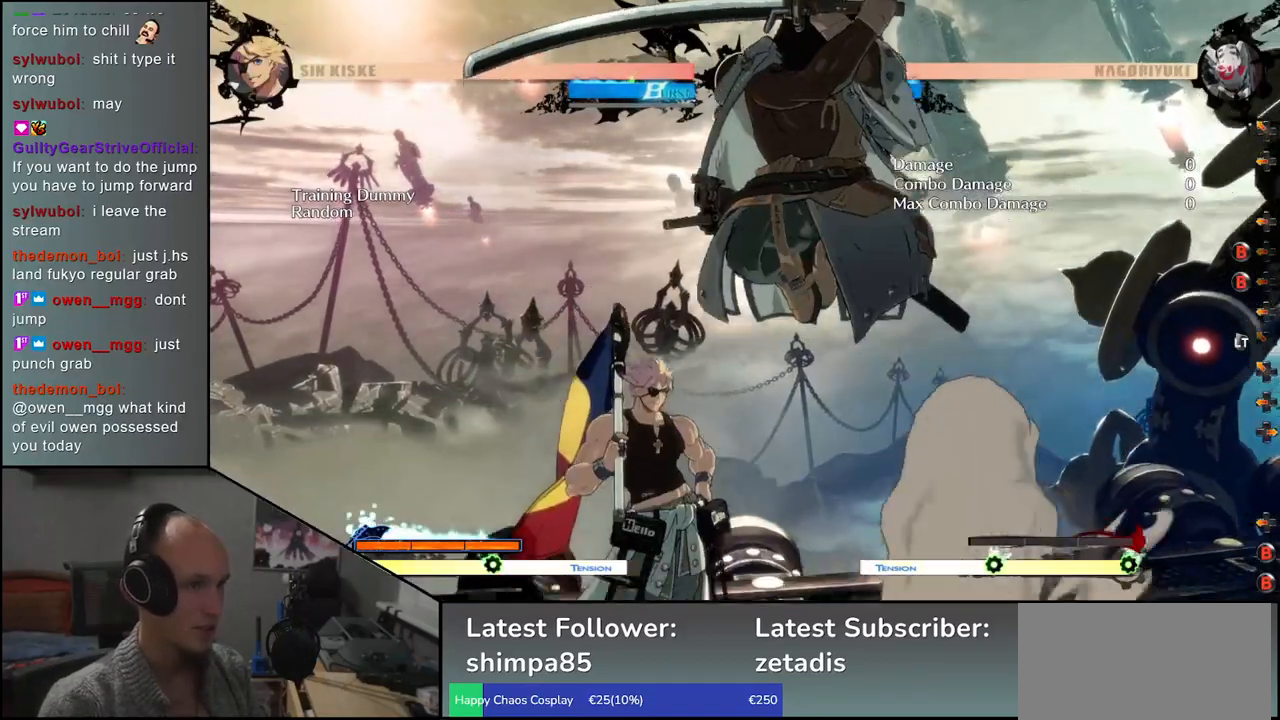
{"buttons": [], "left_stick": "center", "events": [[117, "L1", "down"], [200, "left_stick", "center"], [217, "L1", "up"]]}
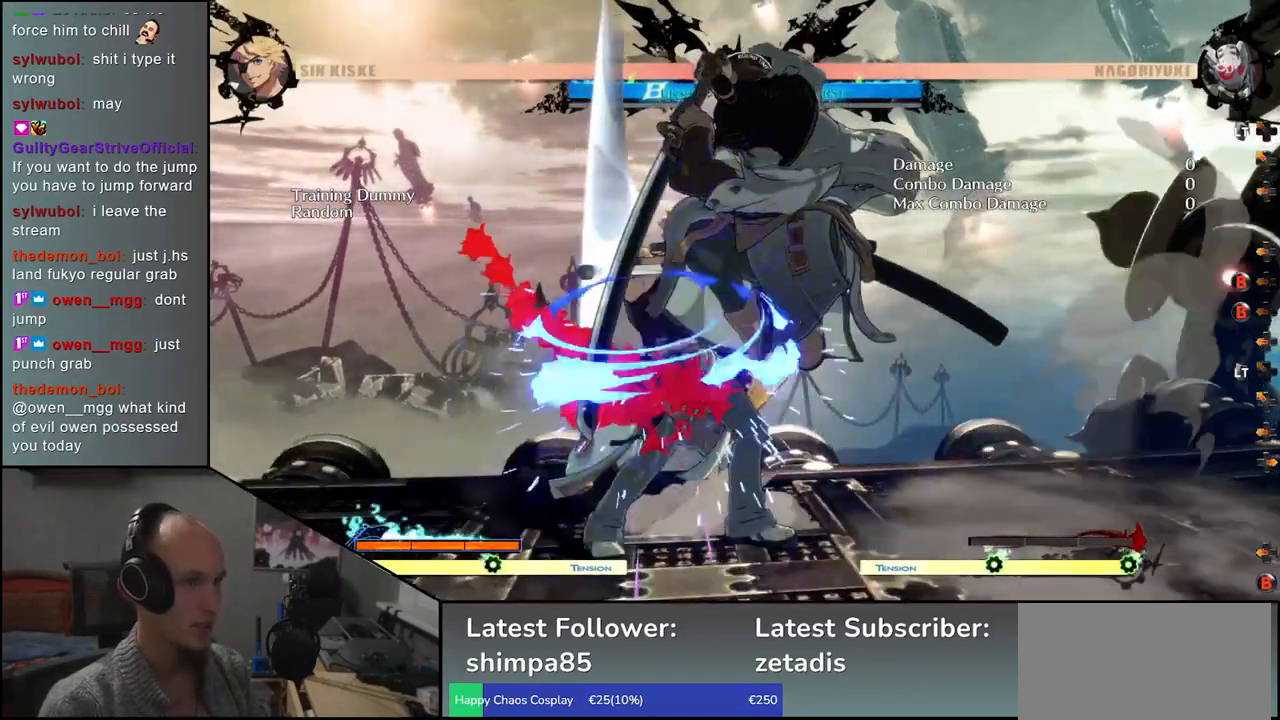
{"buttons": [], "left_stick": "center", "events": [[83, "TRIANGLE", "down"], [150, "TRIANGLE", "up"], [250, "TRIANGLE", "down"], [317, "TRIANGLE", "up"]]}
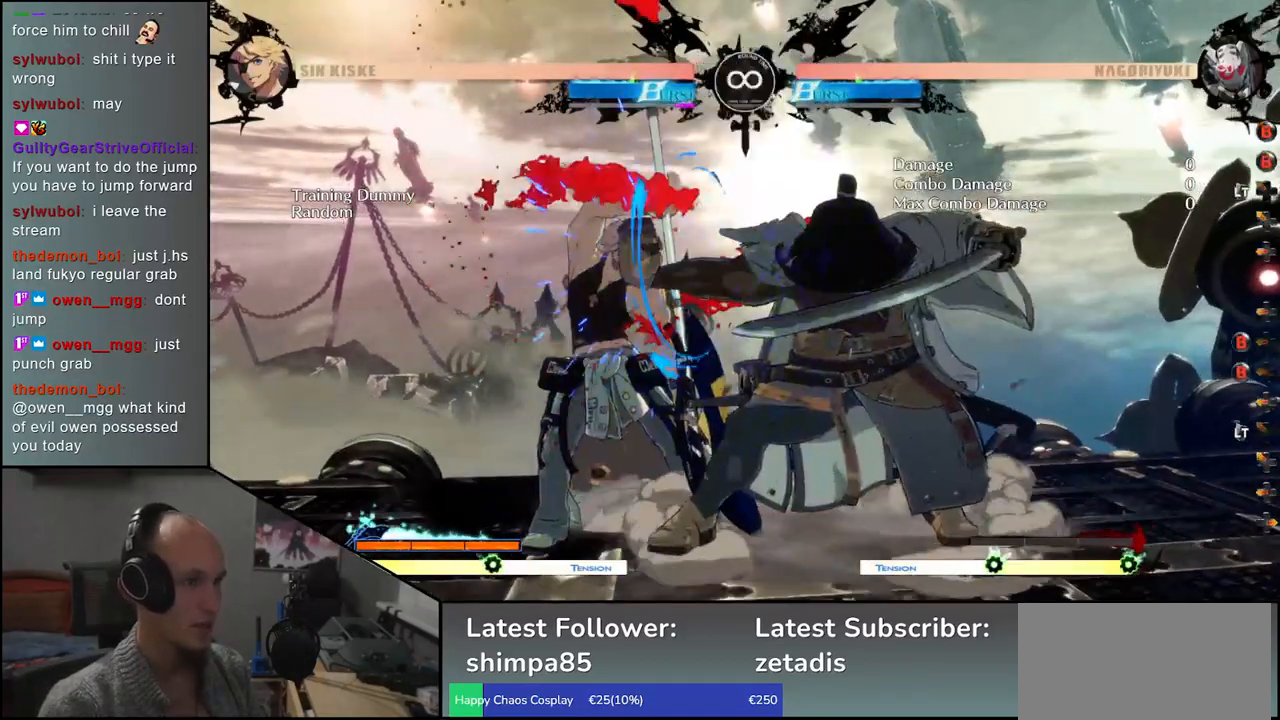
{"buttons": [], "left_stick": "left", "events": [[33, "left_stick", "left"], [333, "SQUARE", "down"], [433, "SQUARE", "up"]]}
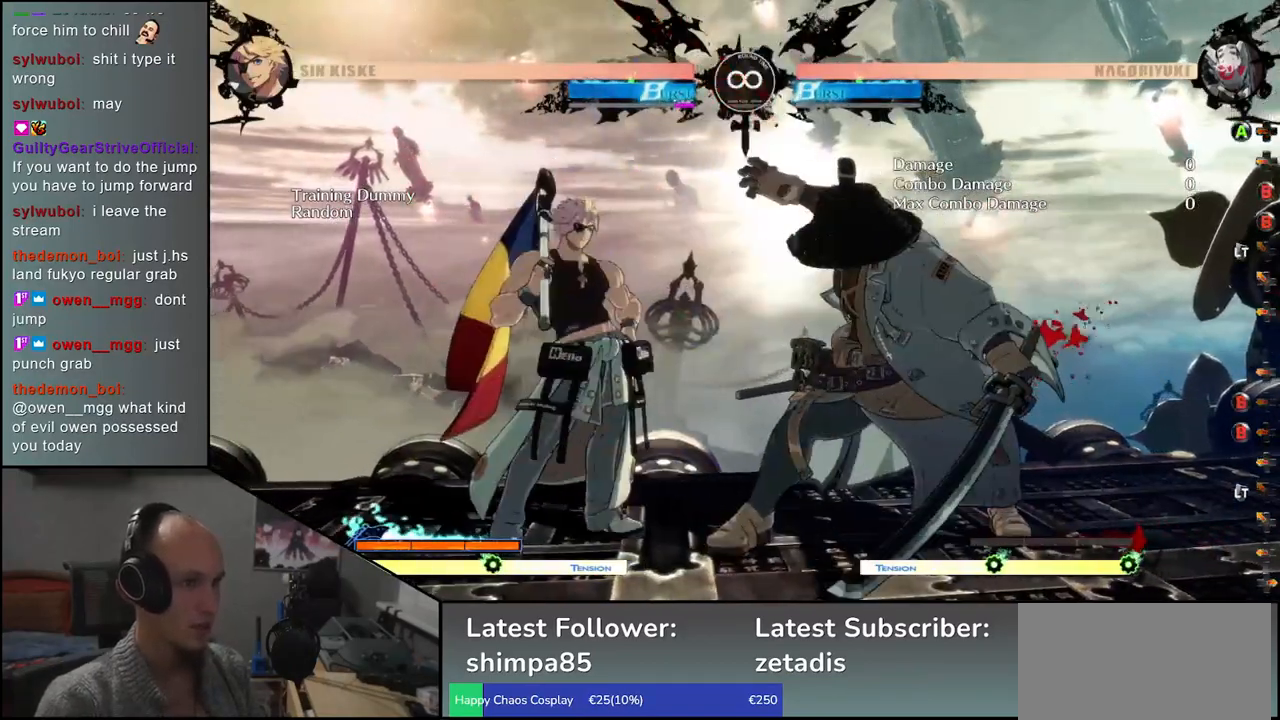
{"buttons": [], "left_stick": "center", "events": [[350, "left_stick", "center"]]}